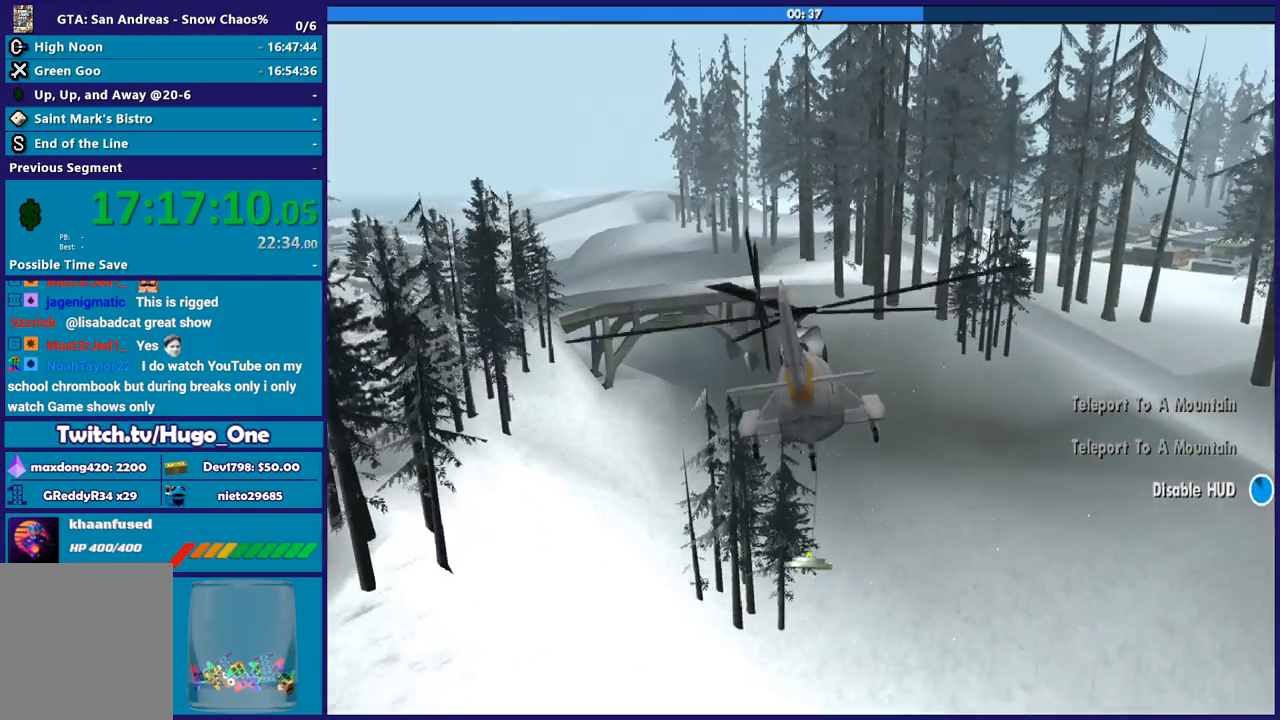
Gameplay with a controller (Xbox layout); each line is a JSON object with the inputs held at the frame after it. "events" lists button and stick changes between this image and that frame as [ms after this image, input, new state], when the widget could be followed in between.
{"buttons": ["R2"], "left_stick": "center", "right_stick": "center", "events": [[33, "left_stick", "center"]]}
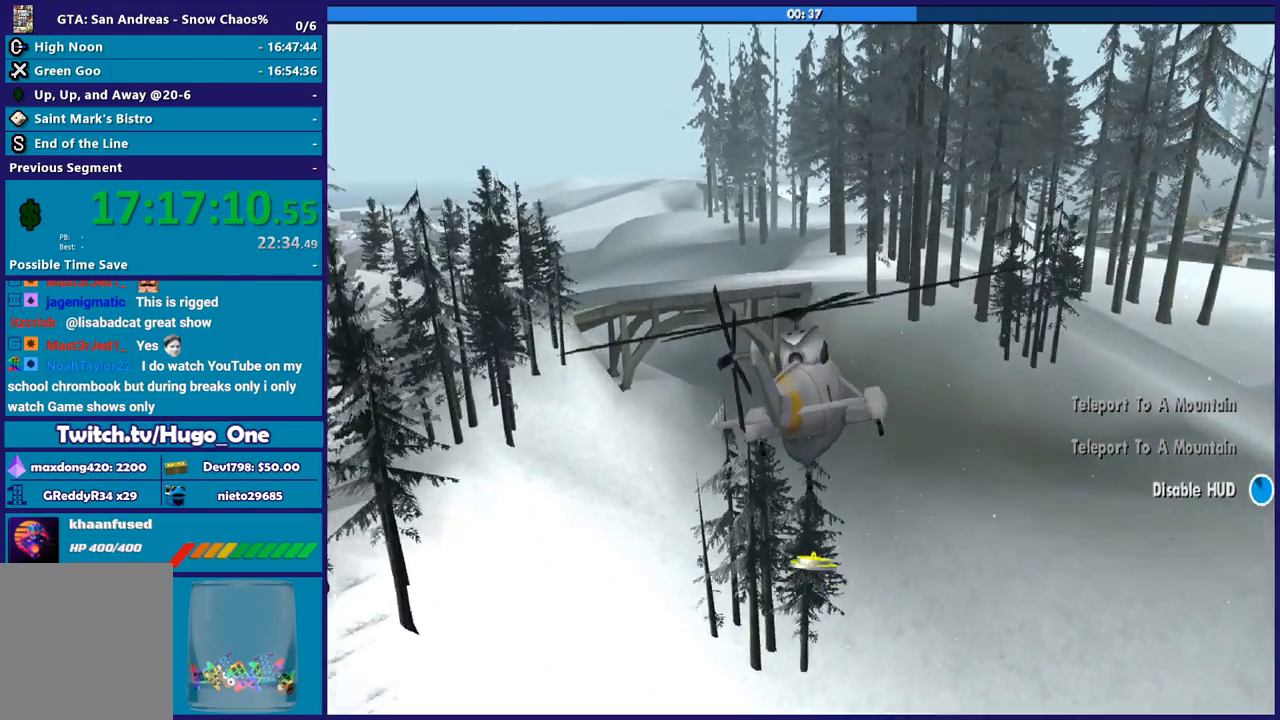
{"buttons": ["R2"], "left_stick": "center", "right_stick": "center", "events": []}
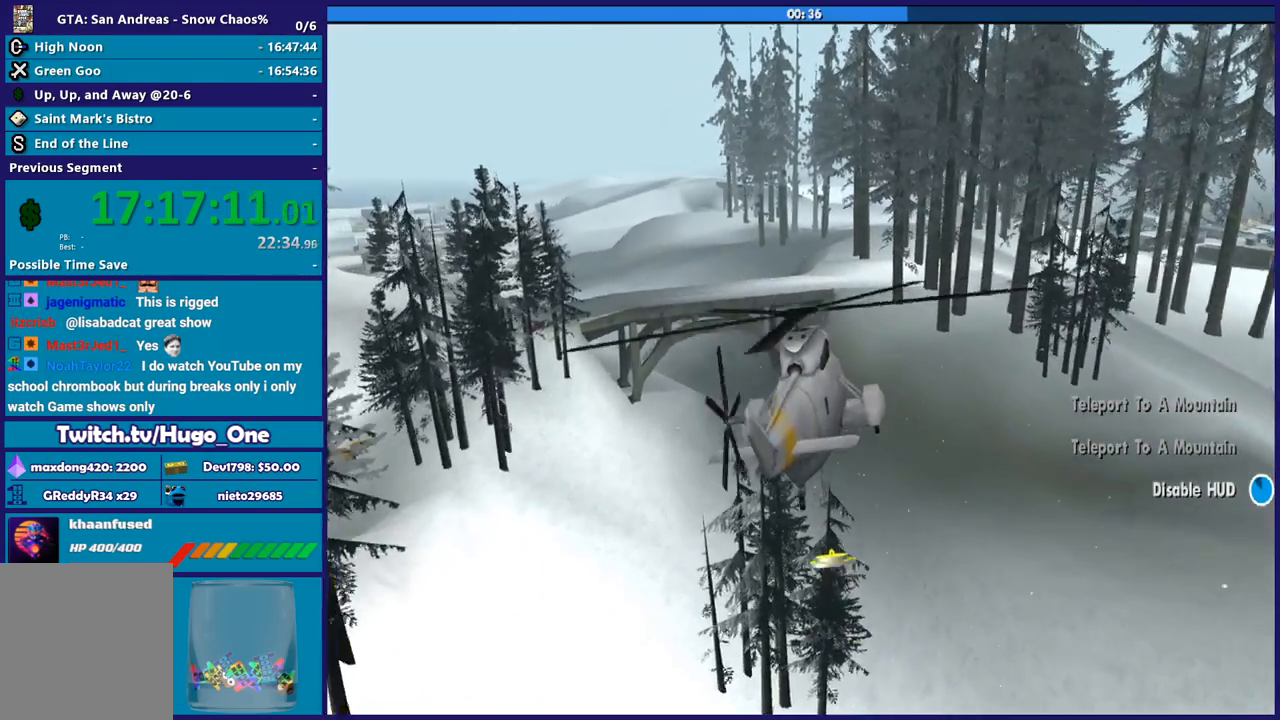
{"buttons": ["R2"], "left_stick": "up-left", "right_stick": "center", "events": [[100, "left_stick", "up"], [400, "left_stick", "up-left"]]}
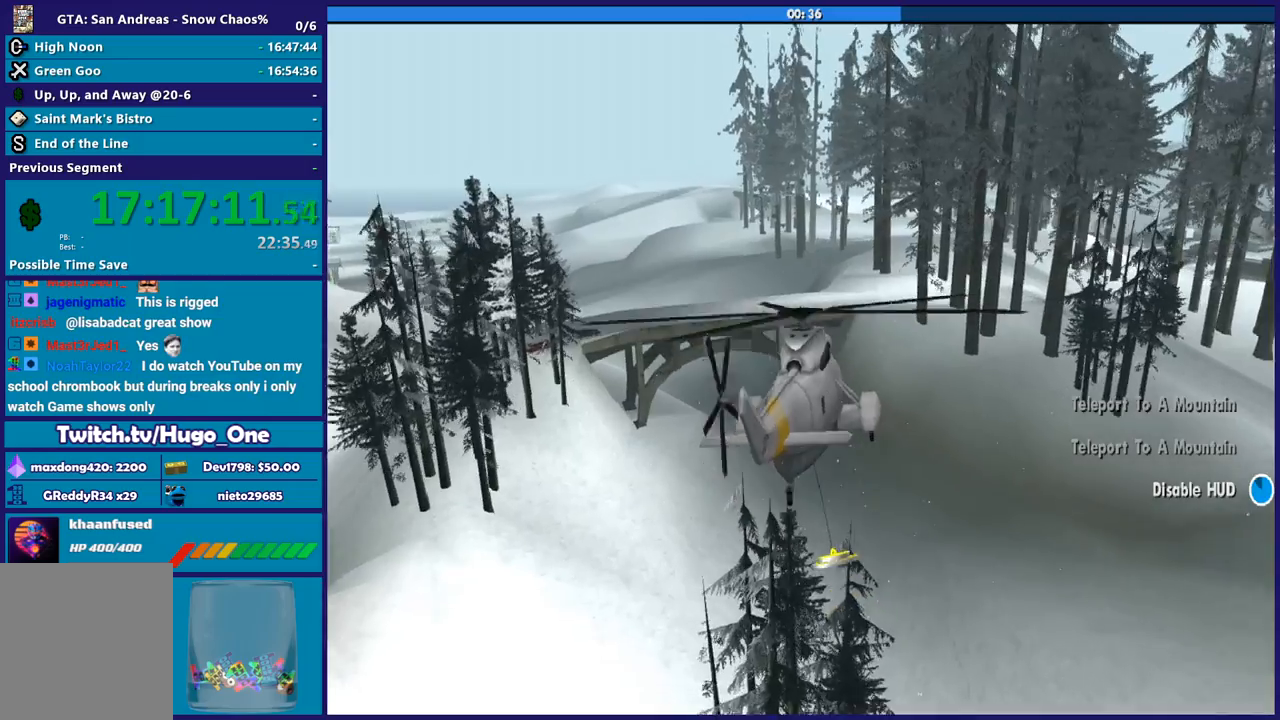
{"buttons": ["R2"], "left_stick": "center", "right_stick": "center", "events": [[367, "left_stick", "center"]]}
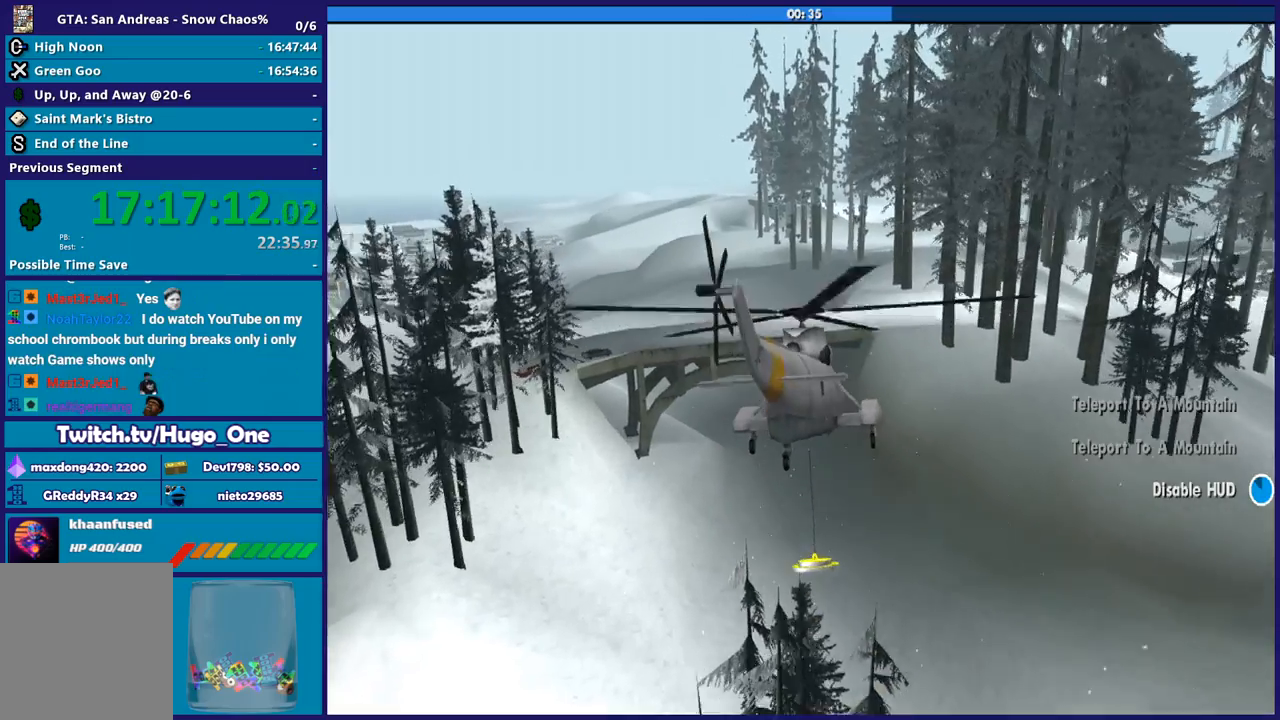
{"buttons": ["R2"], "left_stick": "center", "right_stick": "center", "events": []}
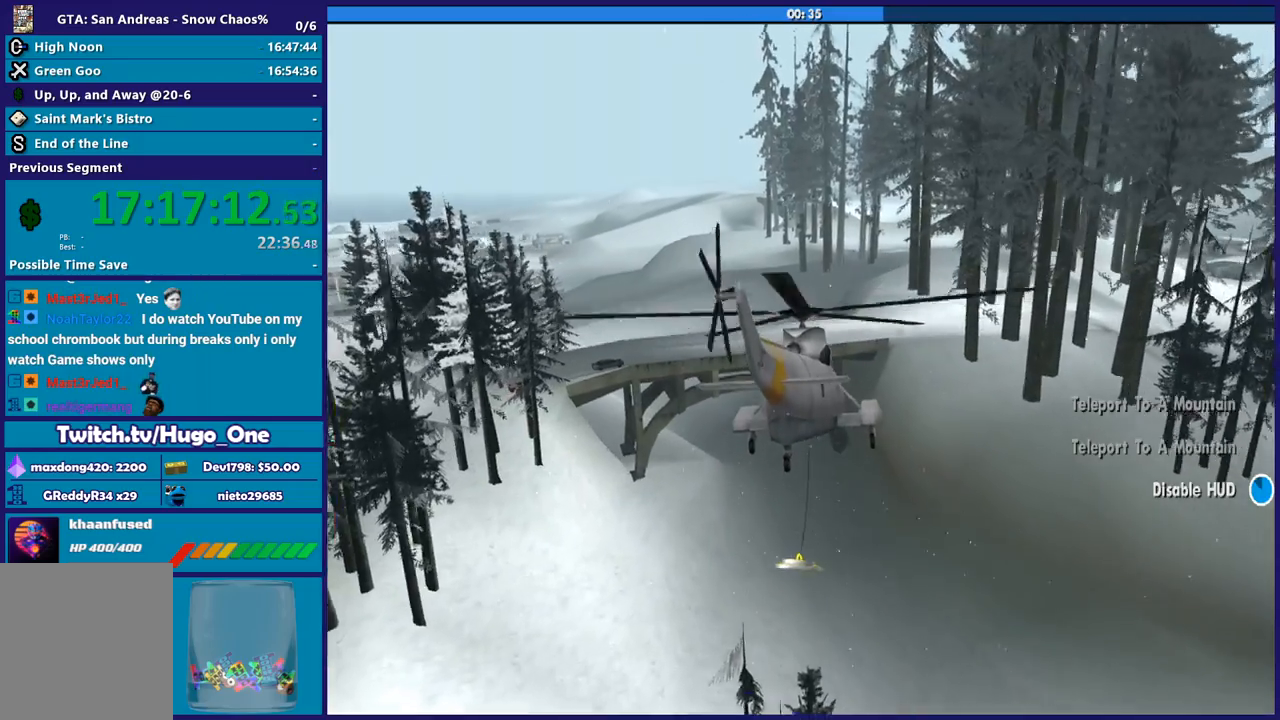
{"buttons": ["R2"], "left_stick": "center", "right_stick": "center", "events": []}
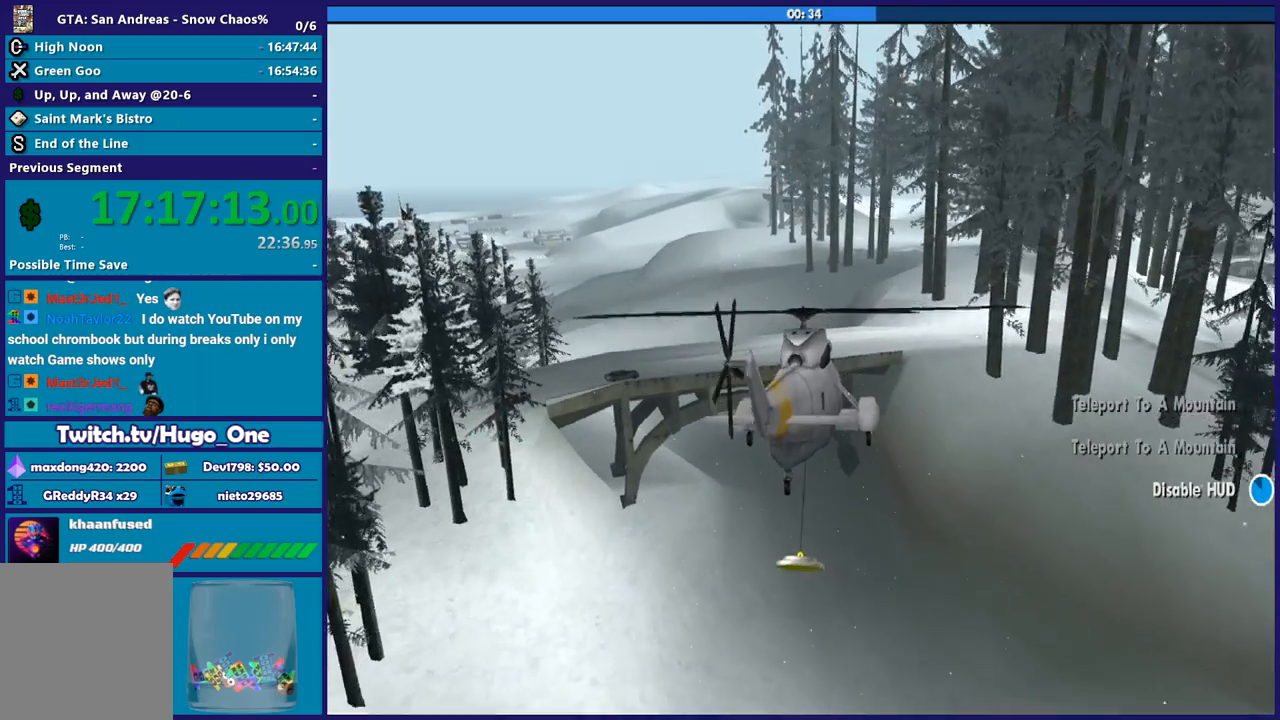
{"buttons": ["R2"], "left_stick": "center", "right_stick": "center", "events": [[133, "left_stick", "left"], [300, "left_stick", "center"]]}
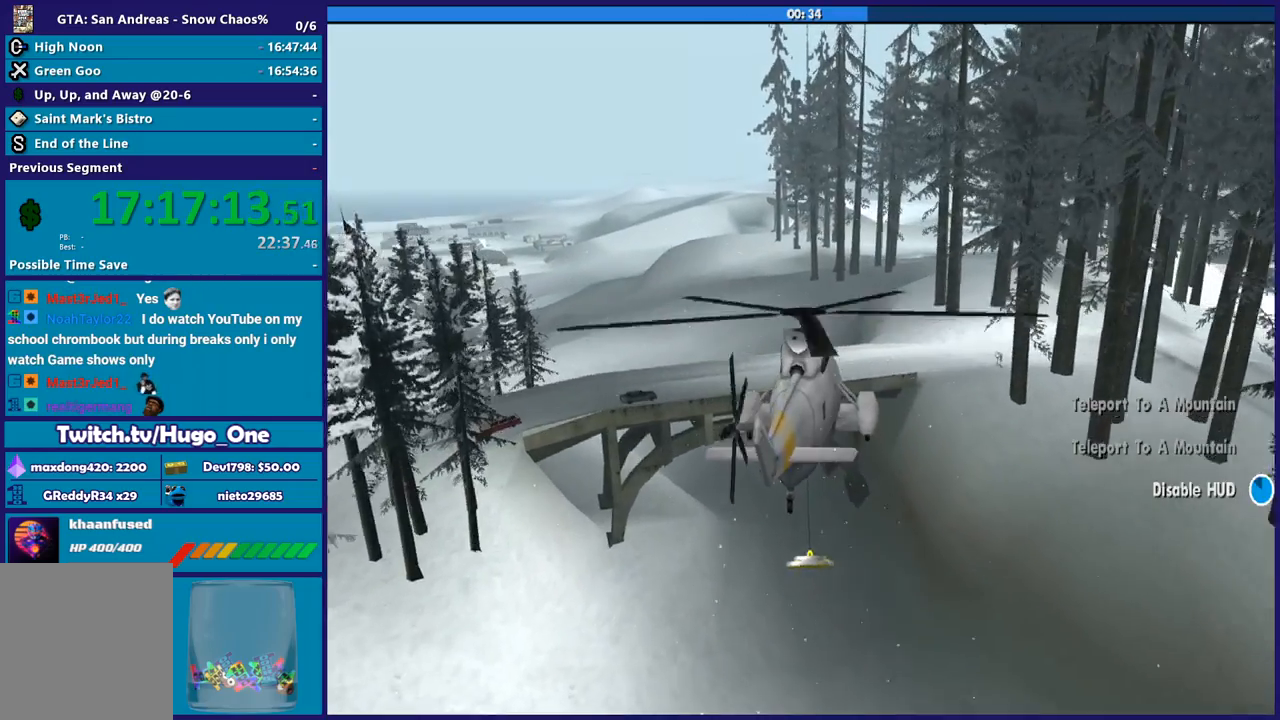
{"buttons": ["R2"], "left_stick": "up-left", "right_stick": "center", "events": [[401, "left_stick", "up-left"]]}
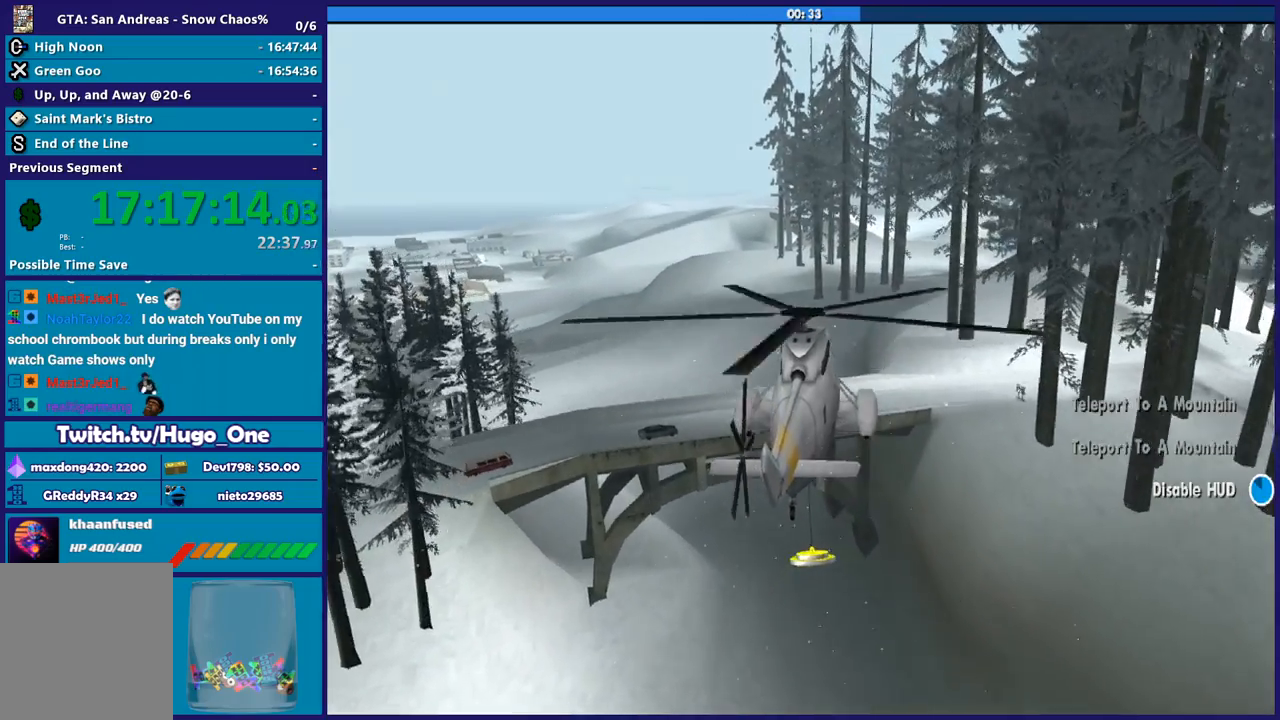
{"buttons": ["R2"], "left_stick": "up-left", "right_stick": "center", "events": []}
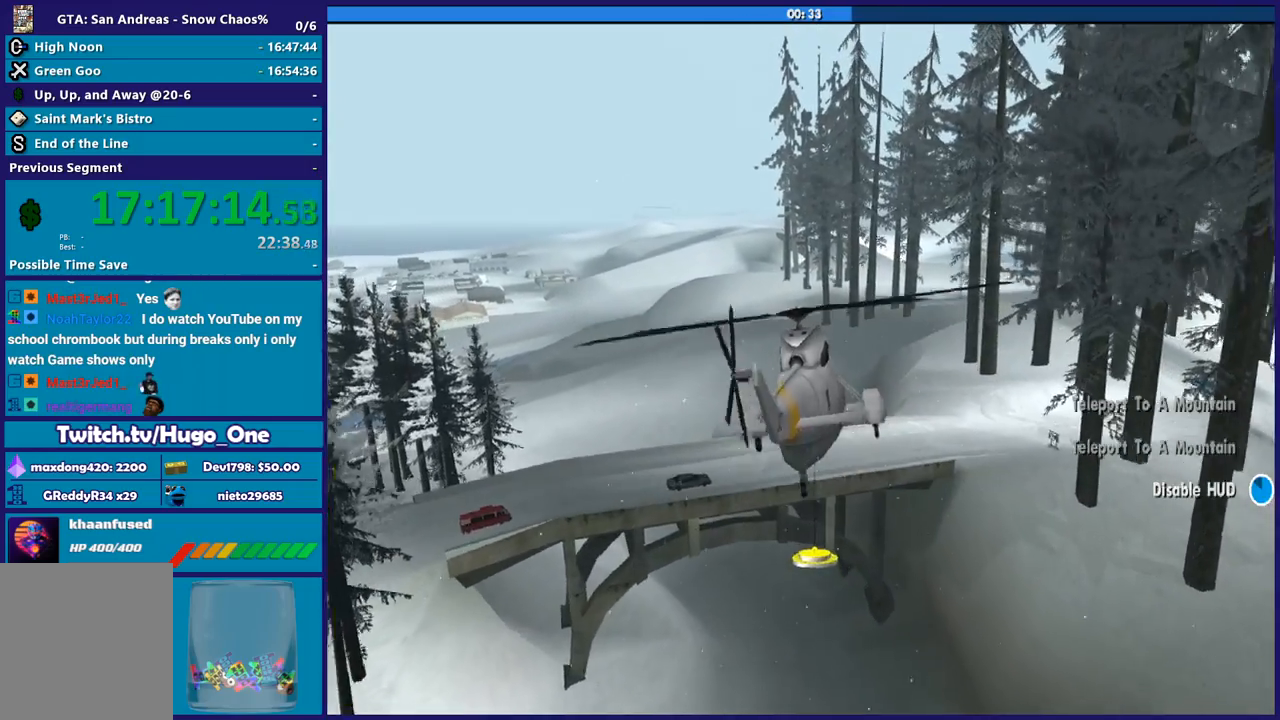
{"buttons": ["R2"], "left_stick": "center", "right_stick": "center", "events": [[34, "left_stick", "up"], [201, "left_stick", "center"]]}
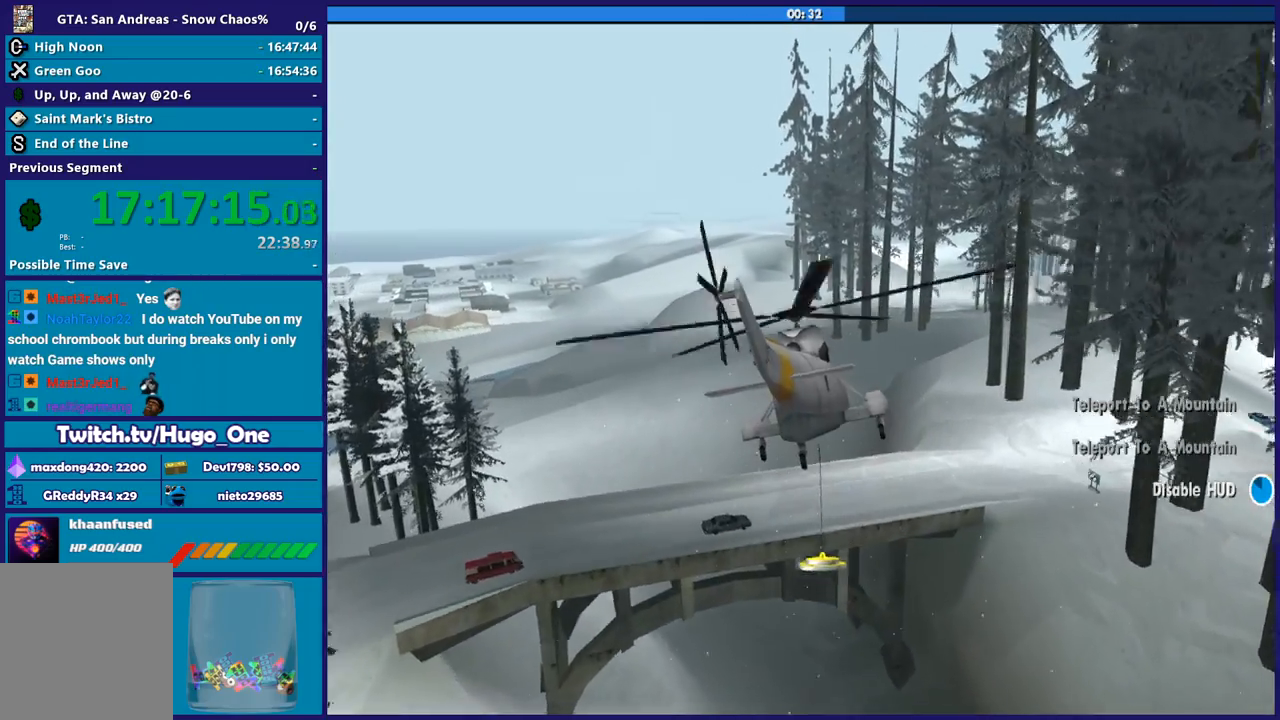
{"buttons": ["R2"], "left_stick": "center", "right_stick": "center", "events": [[67, "left_stick", "up-left"], [367, "left_stick", "center"]]}
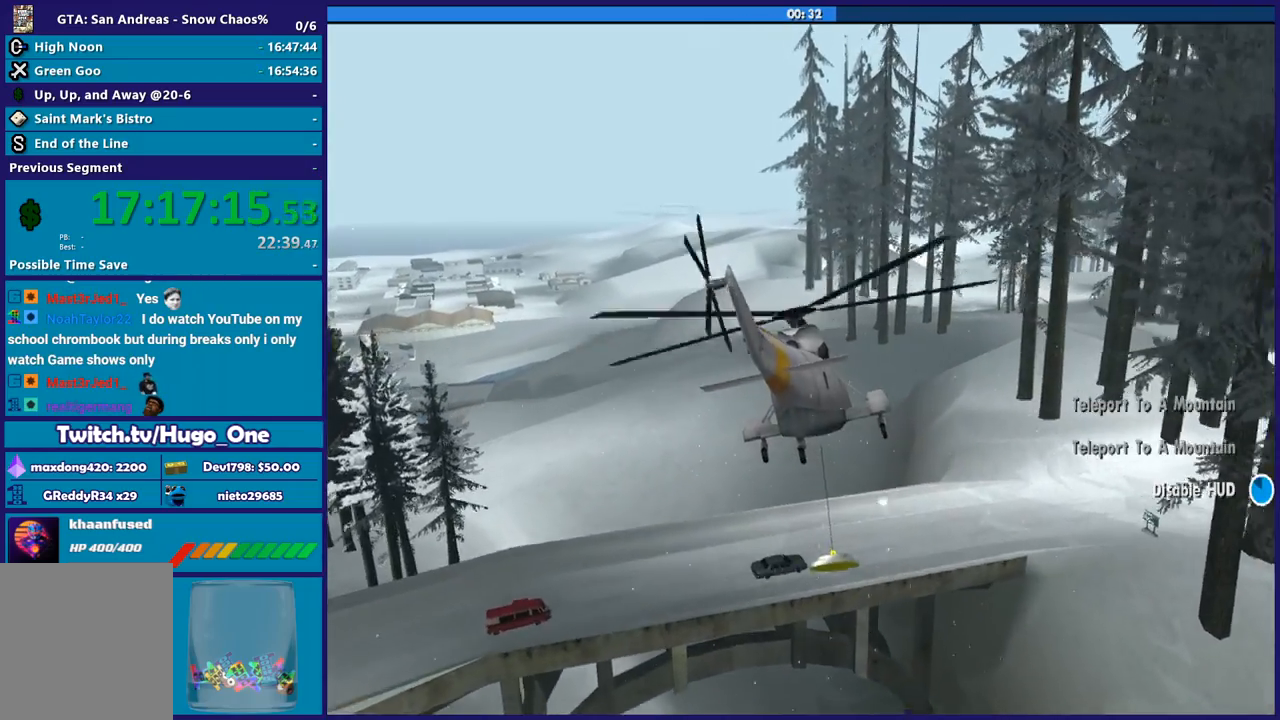
{"buttons": ["R2"], "left_stick": "up-left", "right_stick": "center", "events": [[201, "left_stick", "up-left"]]}
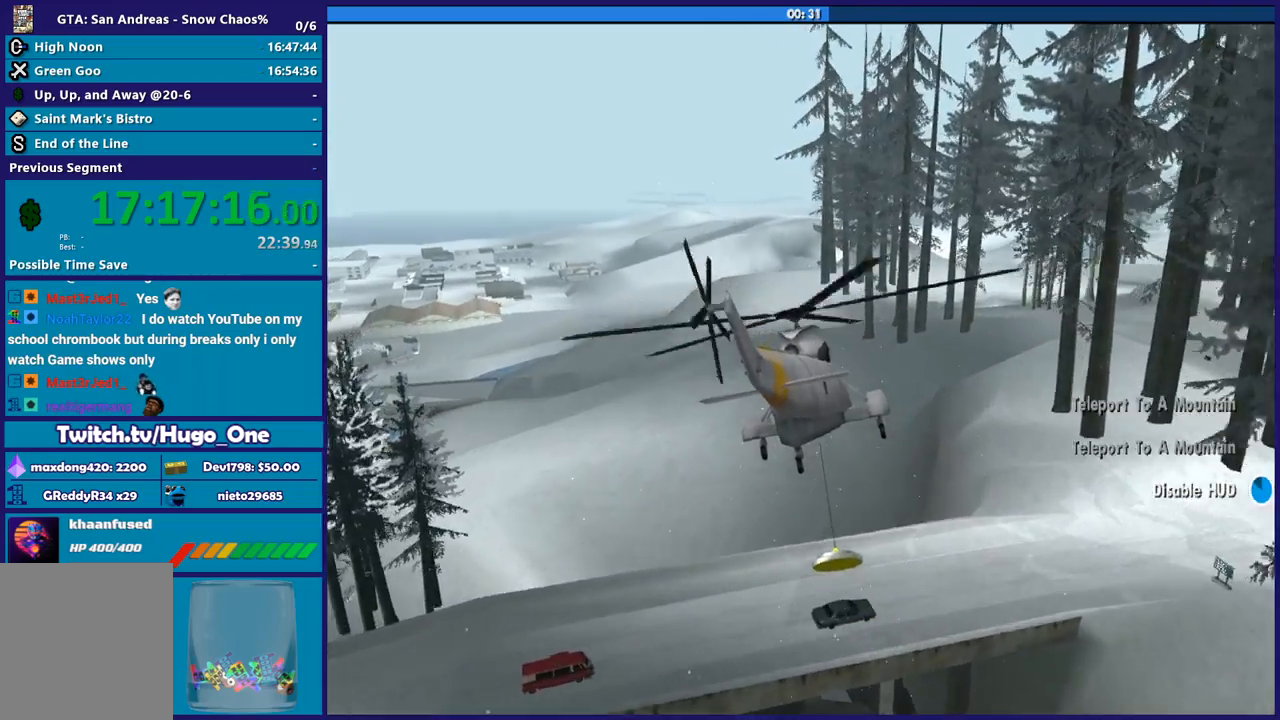
{"buttons": ["R2"], "left_stick": "center", "right_stick": "center", "events": [[133, "left_stick", "center"]]}
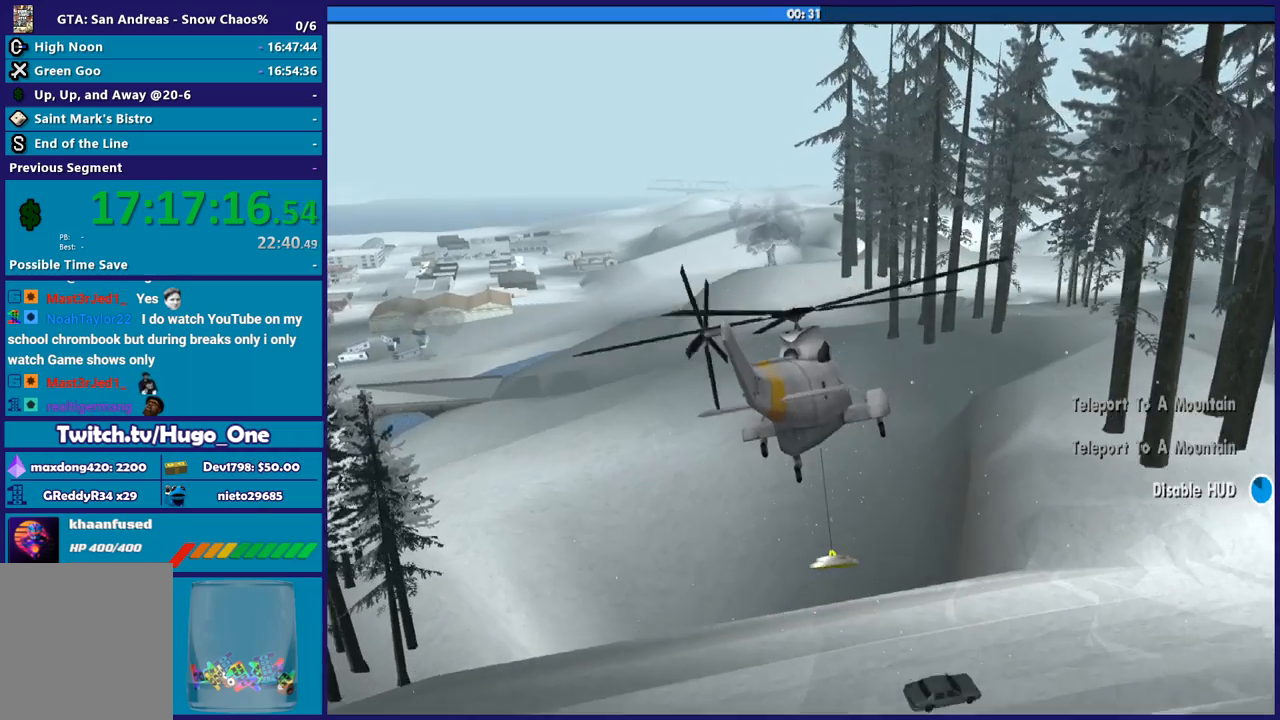
{"buttons": ["R2"], "left_stick": "center", "right_stick": "center", "events": []}
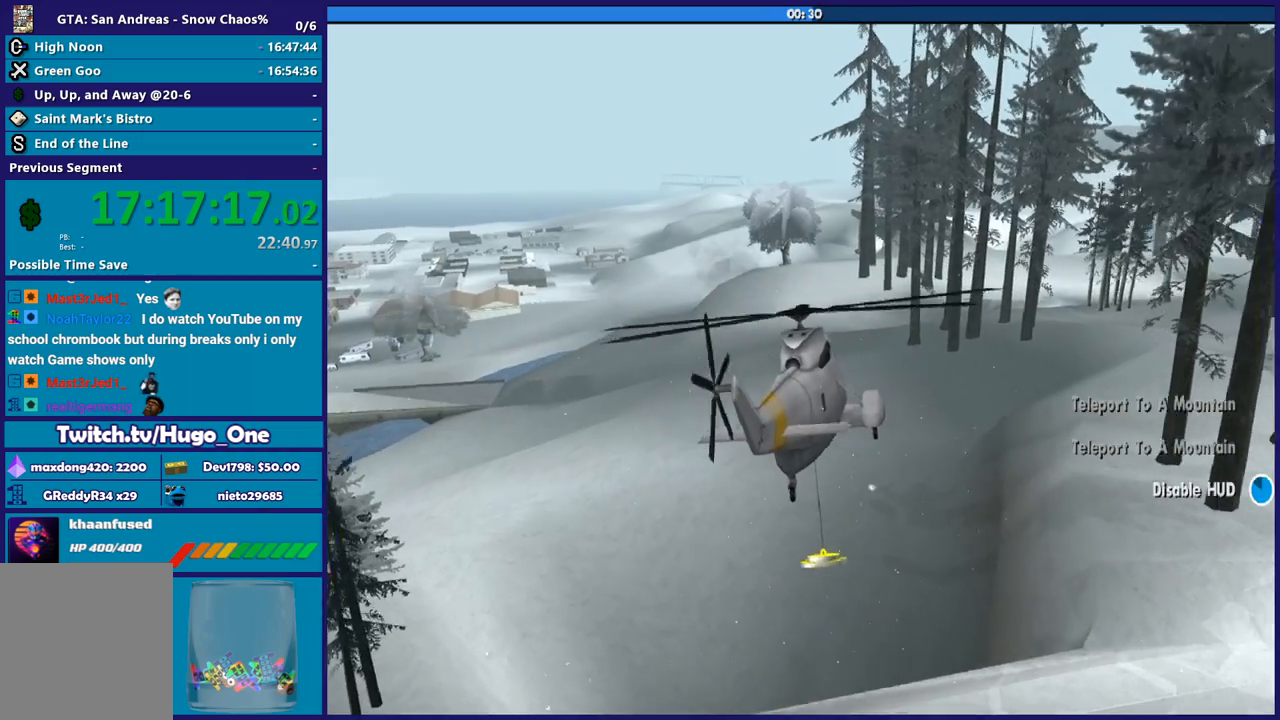
{"buttons": ["R2"], "left_stick": "up", "right_stick": "center"}
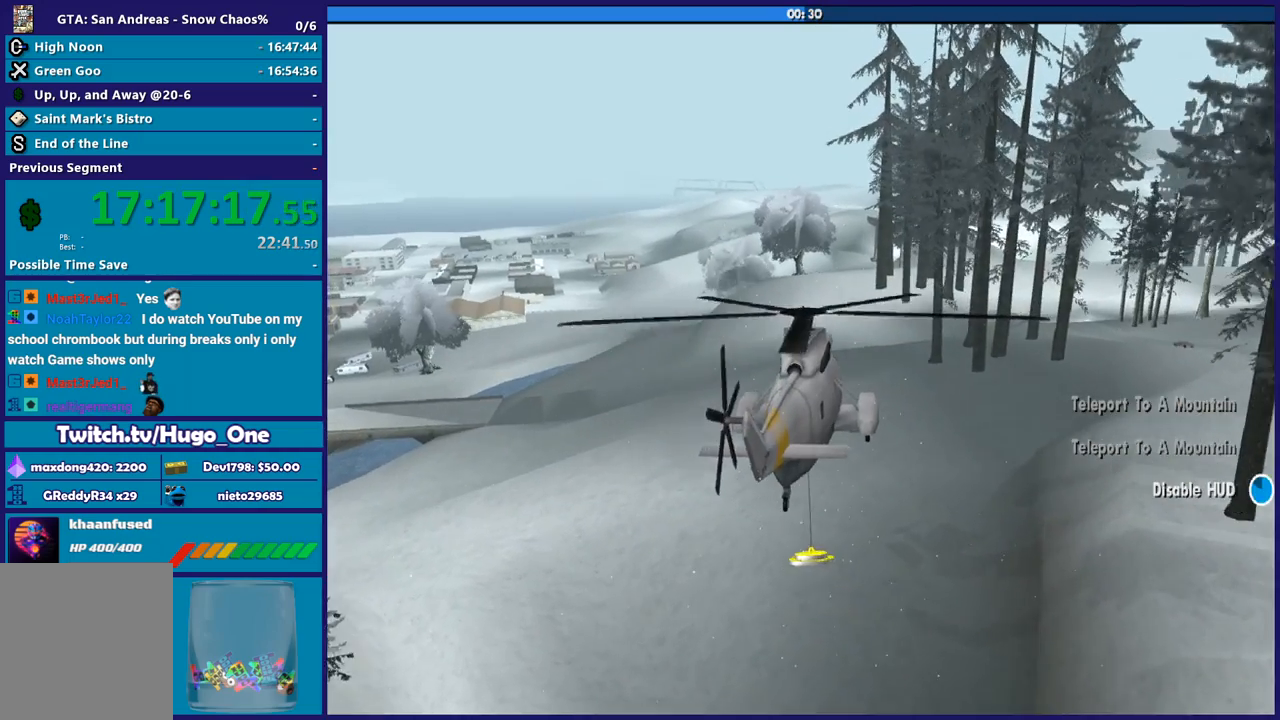
{"buttons": ["R2"], "left_stick": "center", "right_stick": "center"}
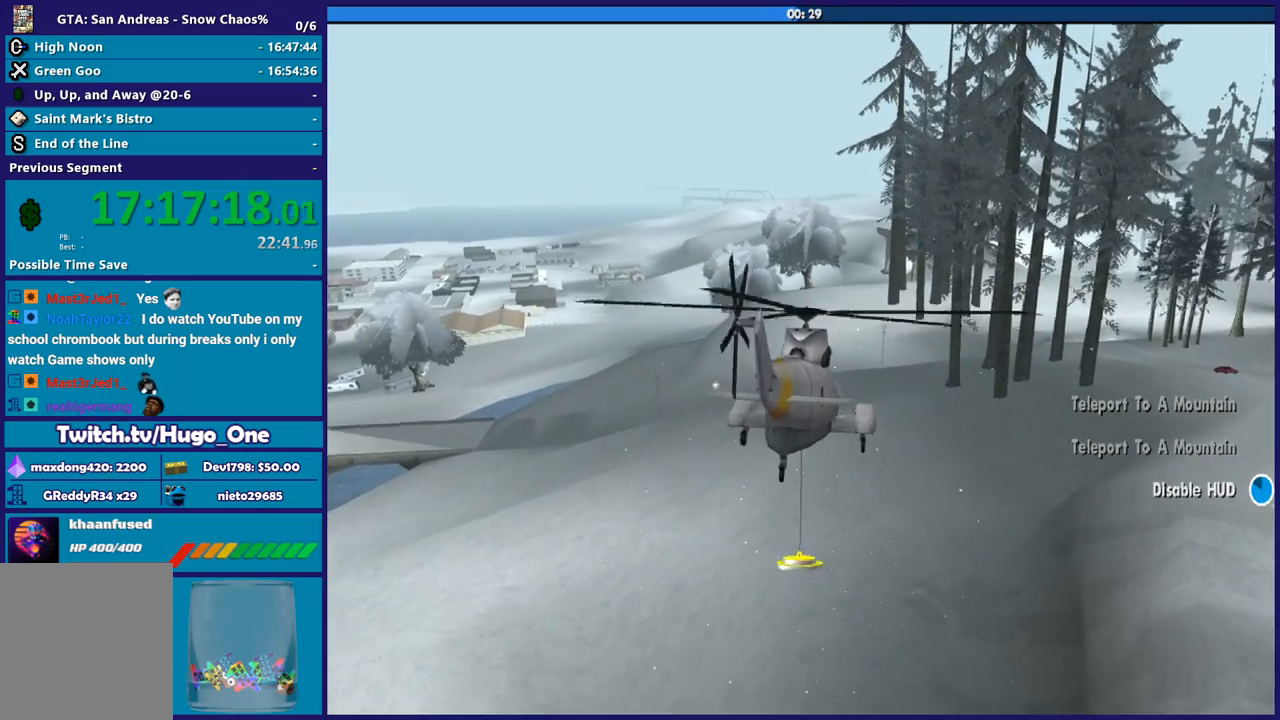
{"buttons": ["R2"], "left_stick": "center", "right_stick": "center", "events": []}
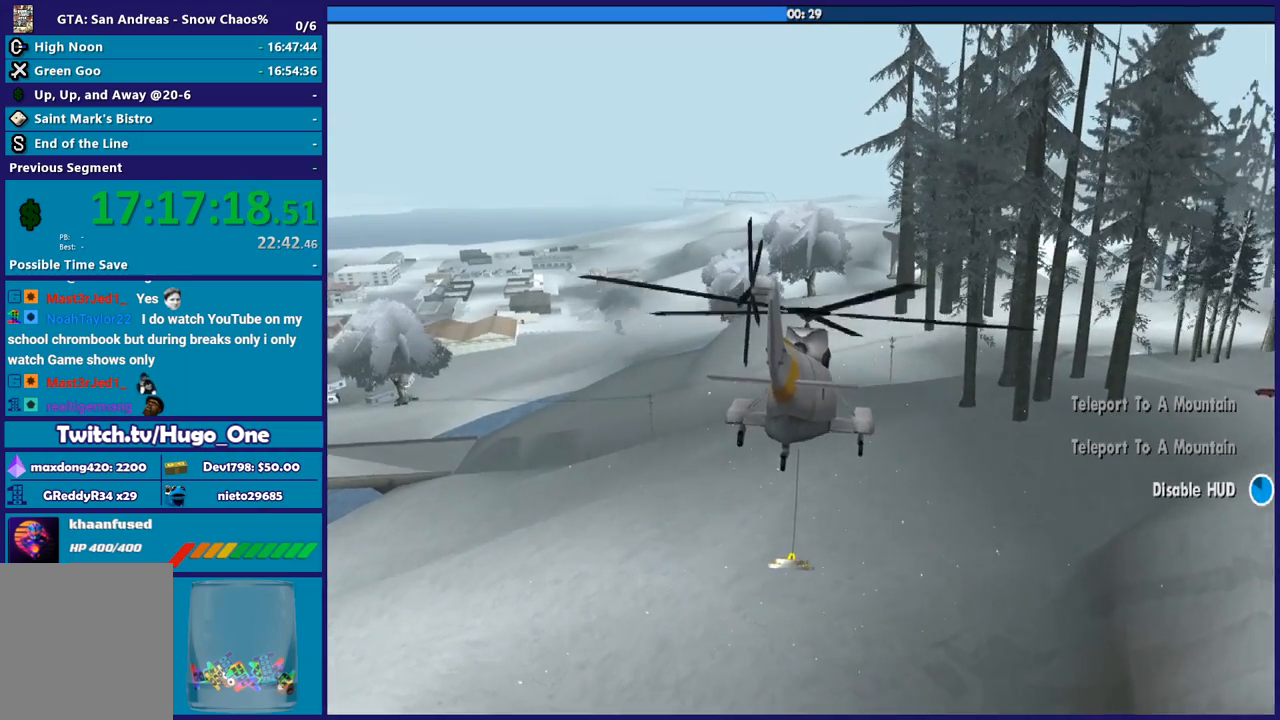
{"buttons": ["R2"], "left_stick": "center", "right_stick": "center", "events": []}
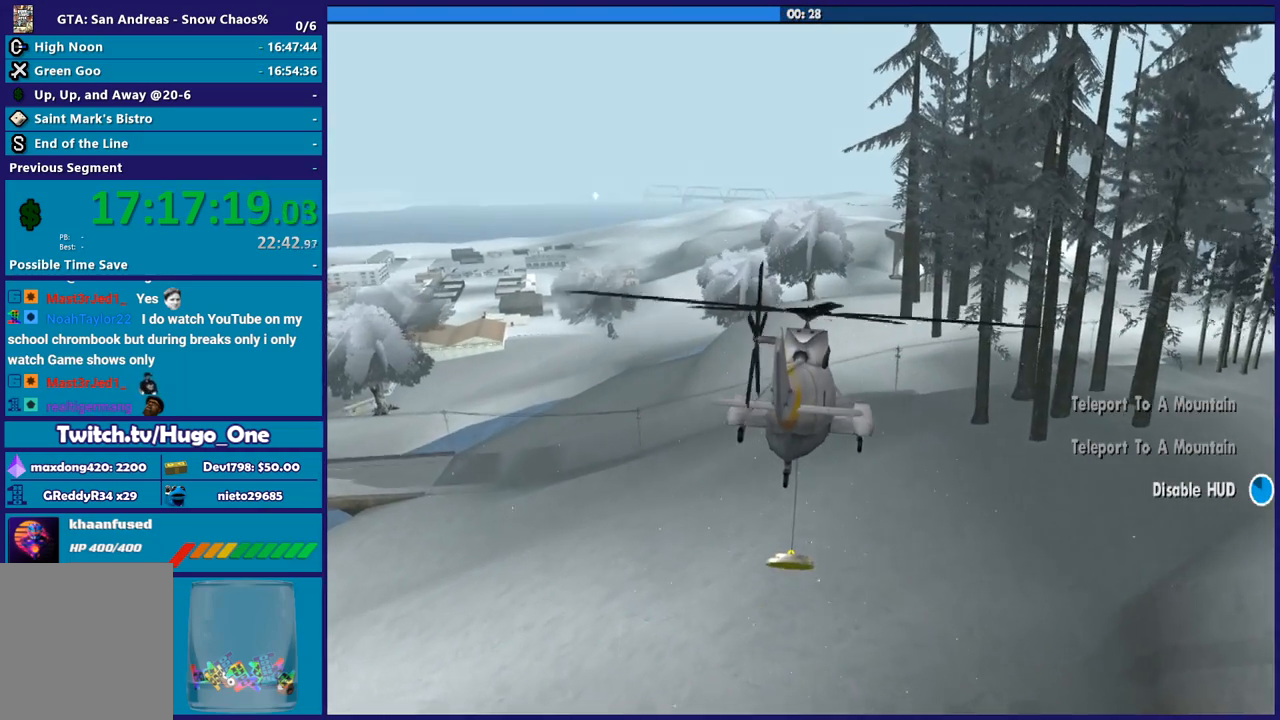
{"buttons": ["R2"], "left_stick": "up", "right_stick": "center", "events": [[300, "left_stick", "up"]]}
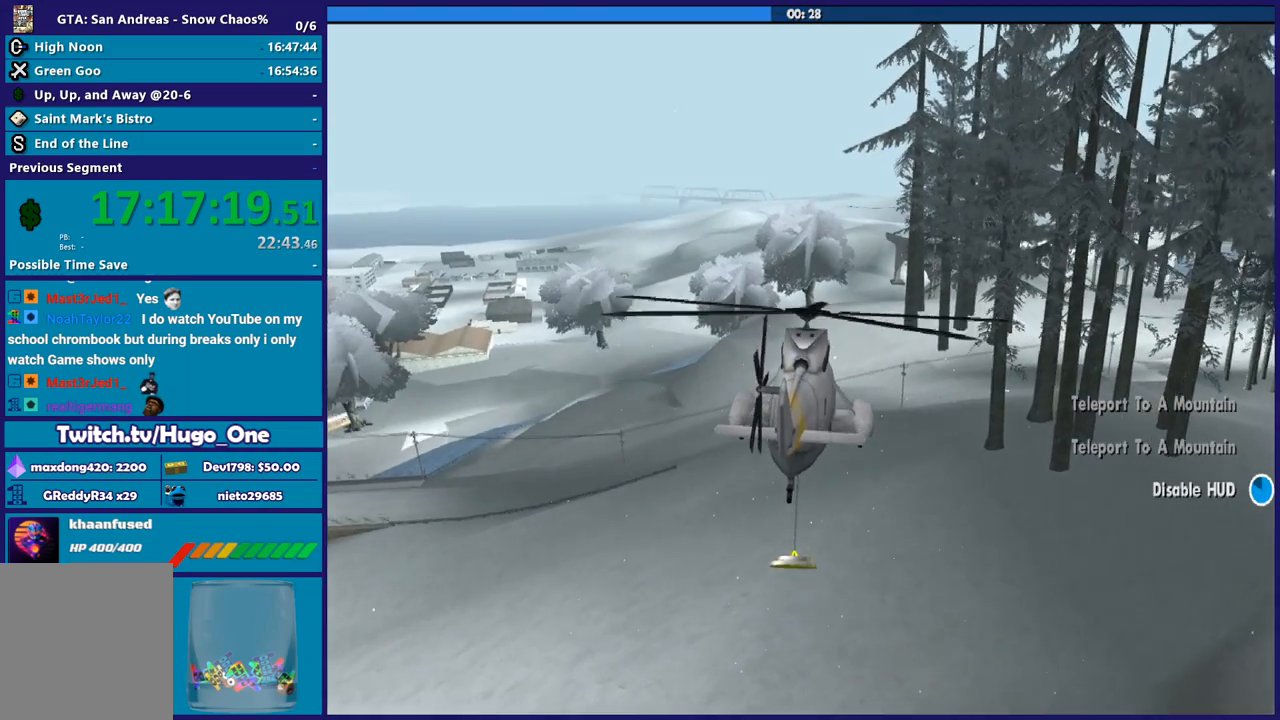
{"buttons": ["R2"], "left_stick": "center", "right_stick": "center", "events": [[67, "left_stick", "center"]]}
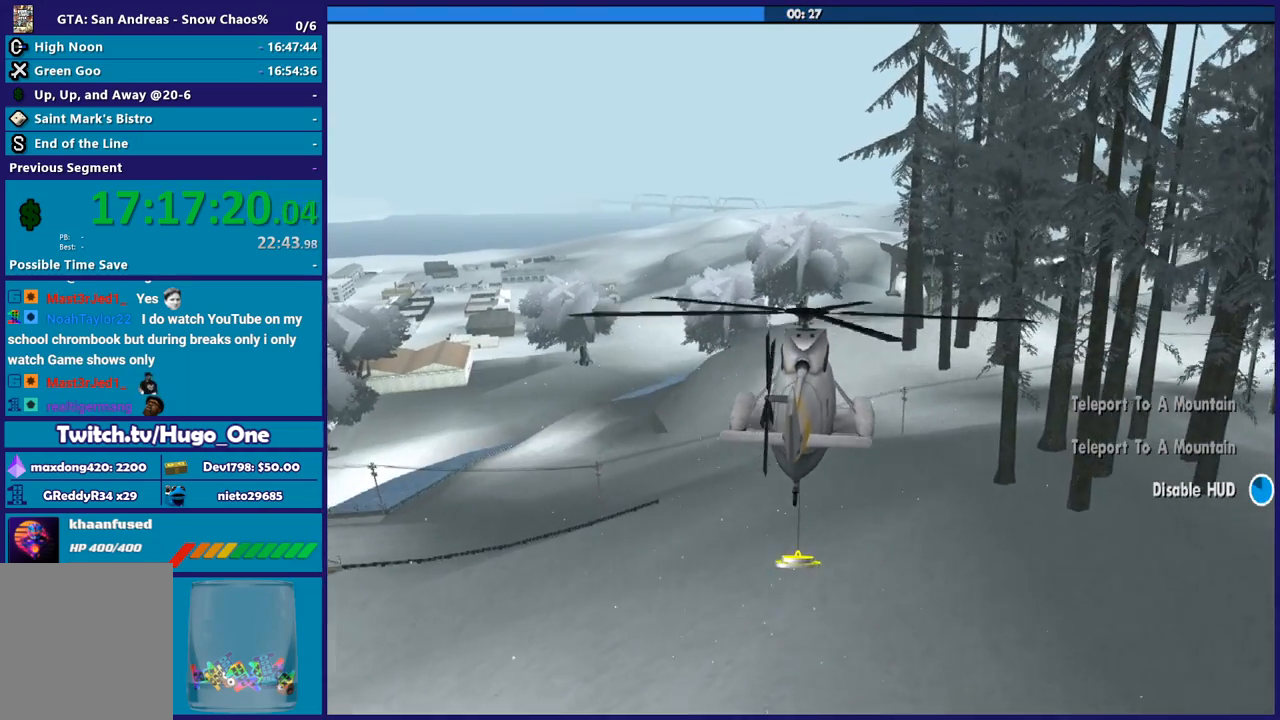
{"buttons": ["R2"], "left_stick": "up-left", "right_stick": "center", "events": [[33, "left_stick", "up-left"]]}
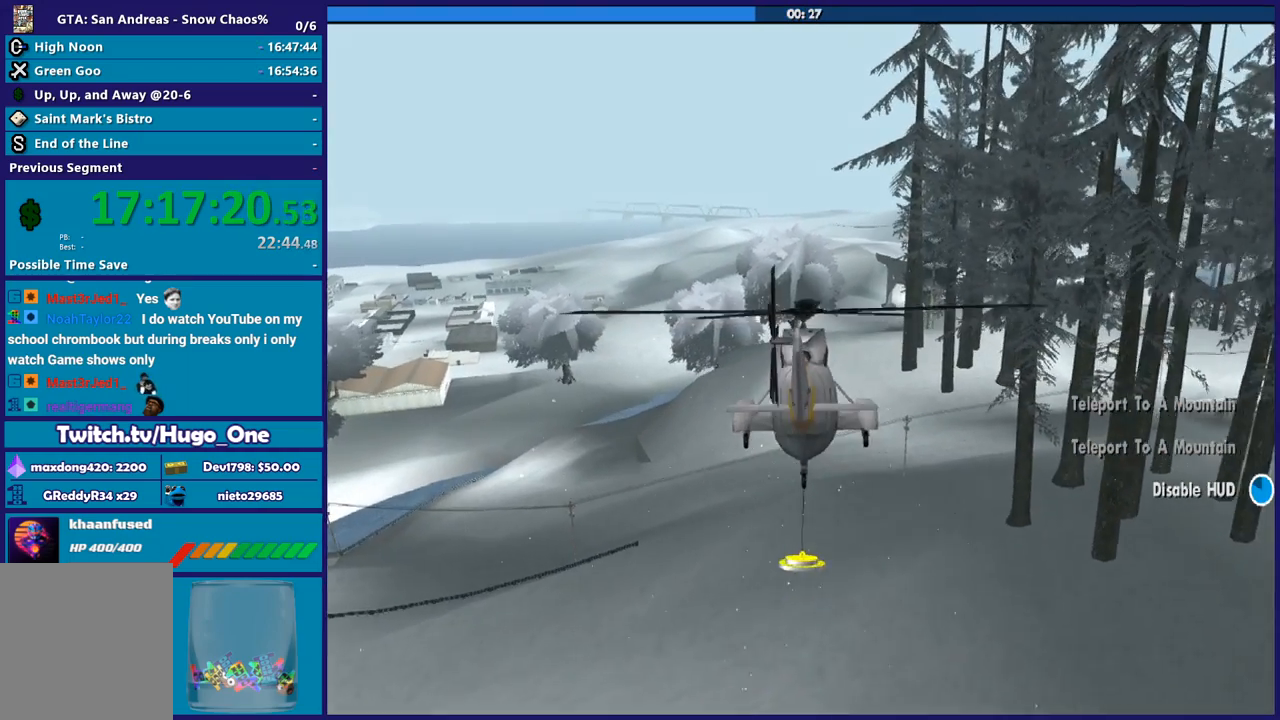
{"buttons": ["R2"], "left_stick": "center", "right_stick": "center", "events": [[367, "left_stick", "center"]]}
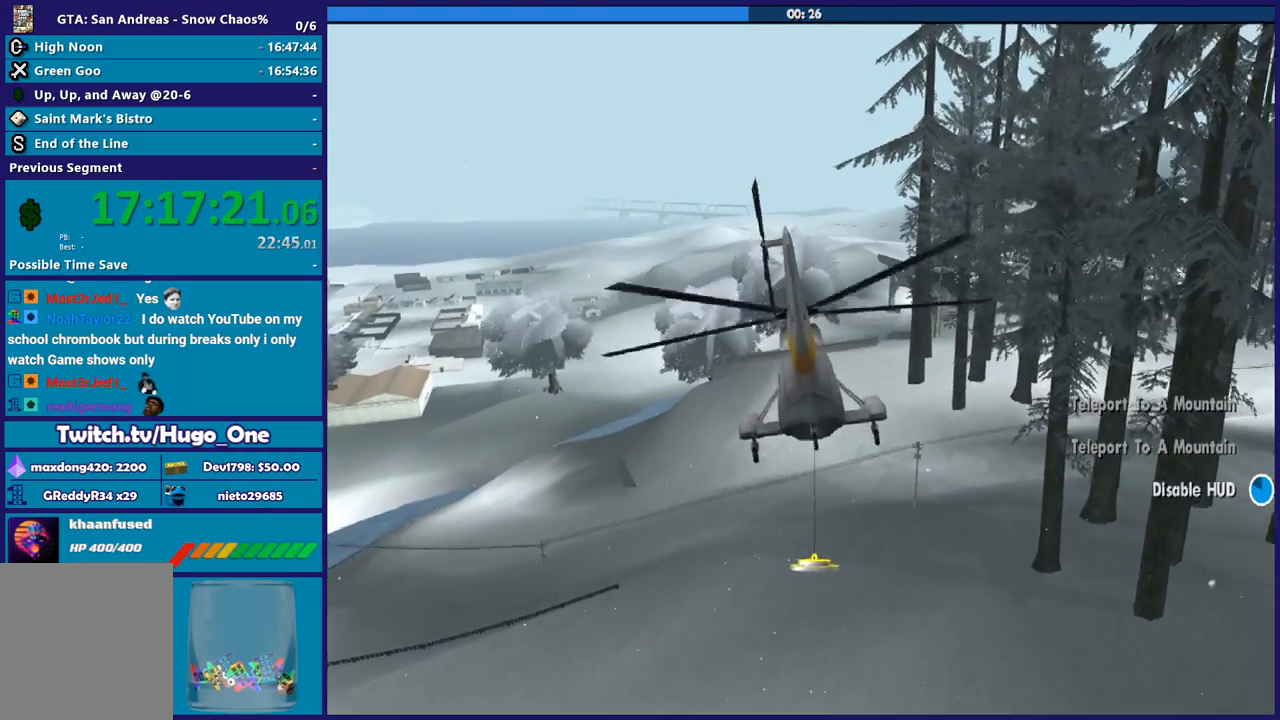
{"buttons": ["R2"], "left_stick": "right", "right_stick": "center", "events": [[334, "left_stick", "right"]]}
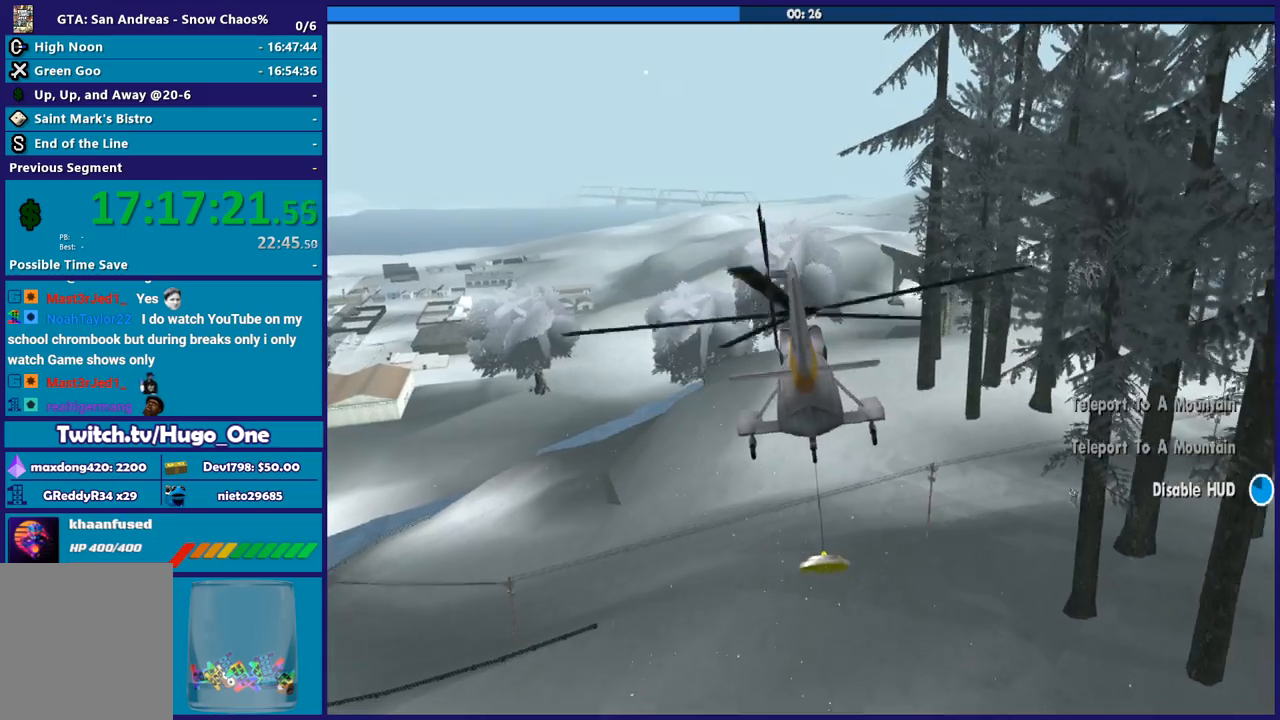
{"buttons": ["R2"], "left_stick": "center", "right_stick": "center", "events": [[101, "left_stick", "center"]]}
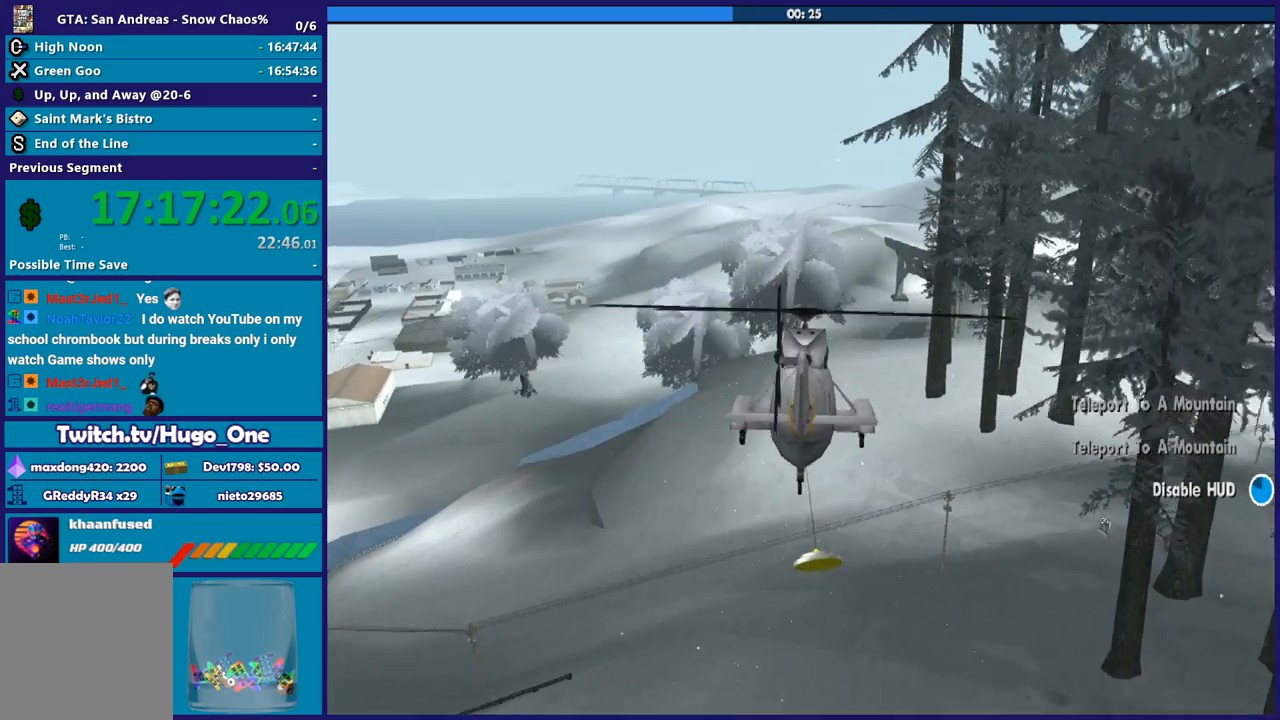
{"buttons": ["R2"], "left_stick": "center", "right_stick": "center", "events": []}